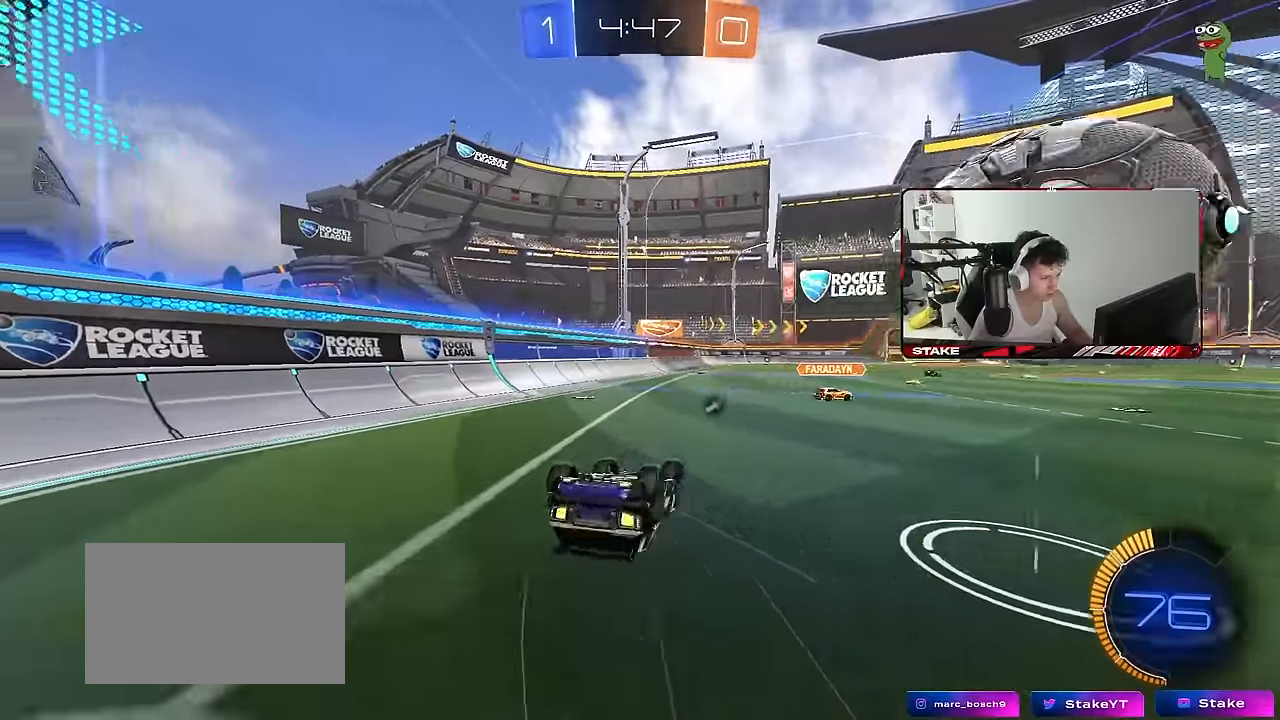
Gameplay with keyboard and mouse; each line is a JSON object with the keys and mouse buttons held at the frame after it. "events" lists presses ("down") and releases ("up") of "1", "2", "3", "4", "5", "a", "alt", "c", "caps_lock", "ctrl", "d", "e", "f", "g", "q", "r", "s", "shift", "space", "t", "tab", "v", "w", "x", "z" and "mouse_wheel" between this image and that frame as [ms after this image, input, new state], when the widget could be followed in between. "mouse_wheel" = the "wheel" button of the "mouse" list. No other keys are recorded. "wheel" means that the mouse wheel is clicked or scrolled. "mouse_move" is the direction in which the mouse moves at that frame (one of eight, or "still"), when it could be read.
{"keys": [], "mouse": [], "mouse_move": "still", "events": [[67, "space", "down"], [117, "shift", "up"], [167, "a", "up"], [217, "space", "up"], [300, "d", "down"], [350, "d", "up"]]}
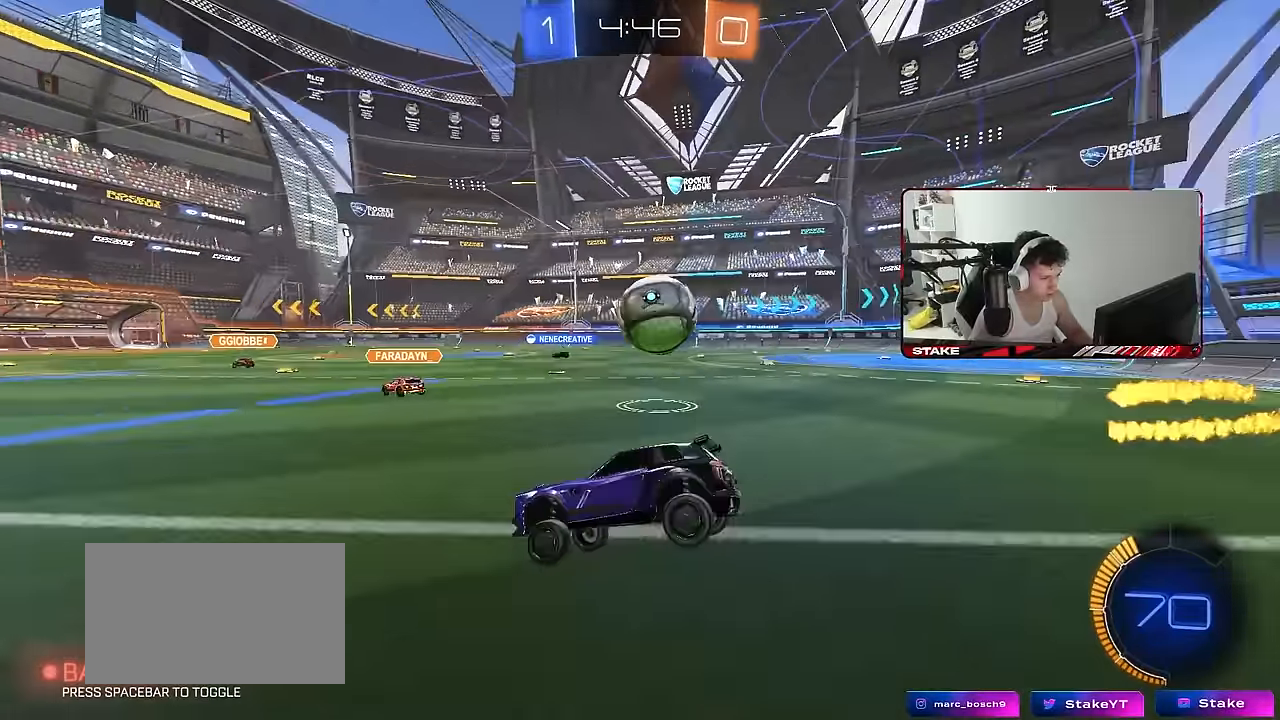
{"keys": ["d", "w"], "mouse": [], "mouse_move": "still", "events": [[33, "d", "down"], [33, "w", "down"], [217, "shift", "down"], [267, "shift", "up"]]}
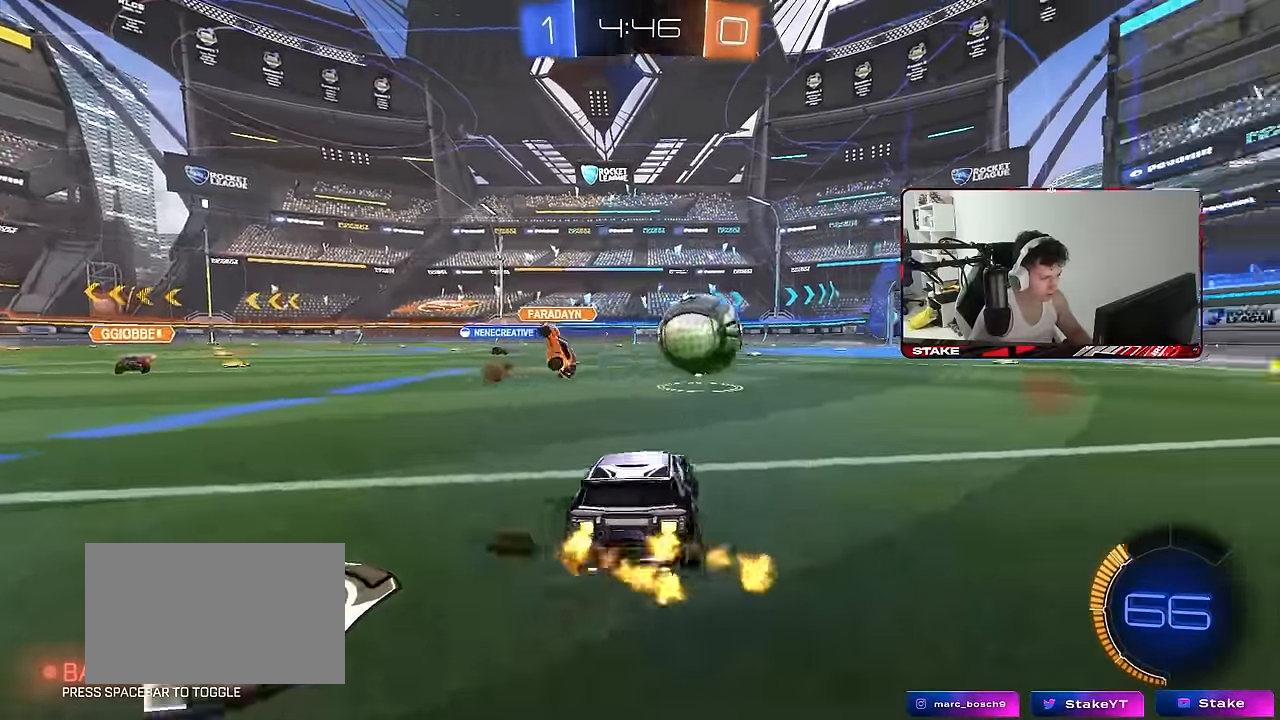
{"keys": ["d", "w"], "mouse": [], "mouse_move": "still", "events": []}
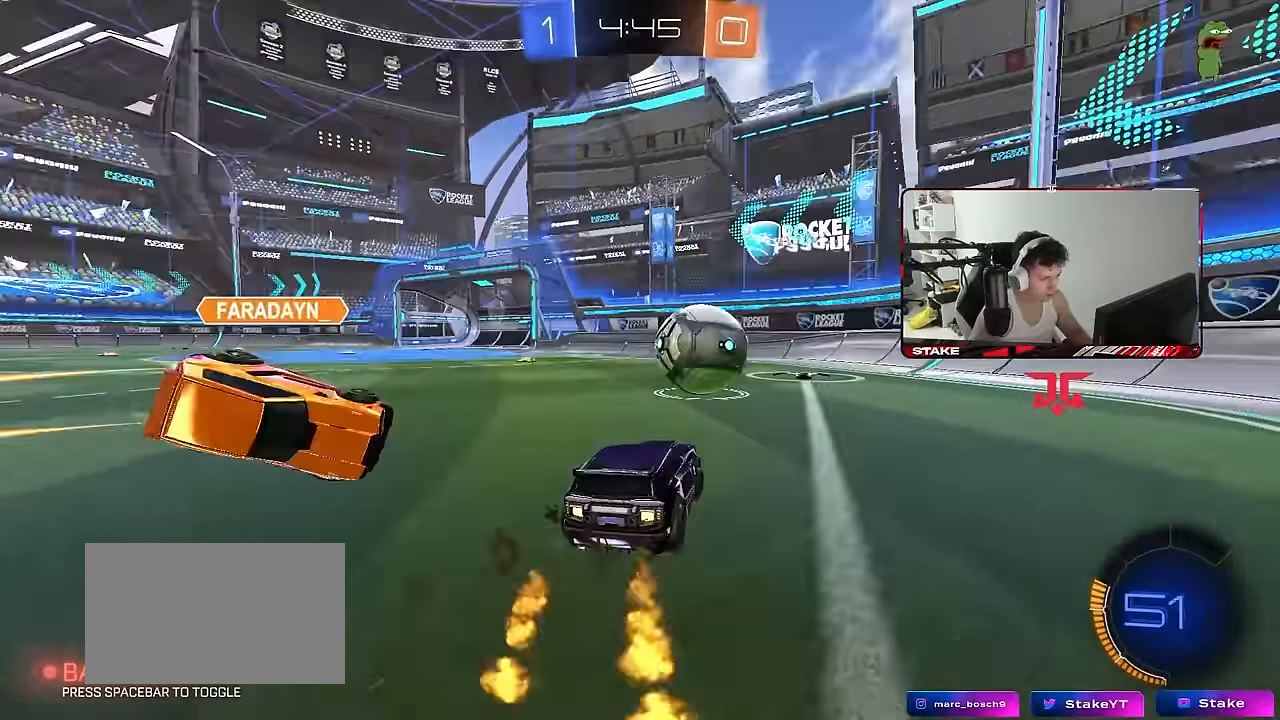
{"keys": ["d", "w"], "mouse": [], "mouse_move": "still", "events": [[17, "d", "up"], [67, "a", "down"], [117, "a", "up"], [117, "d", "down"], [250, "d", "up"], [483, "d", "down"]]}
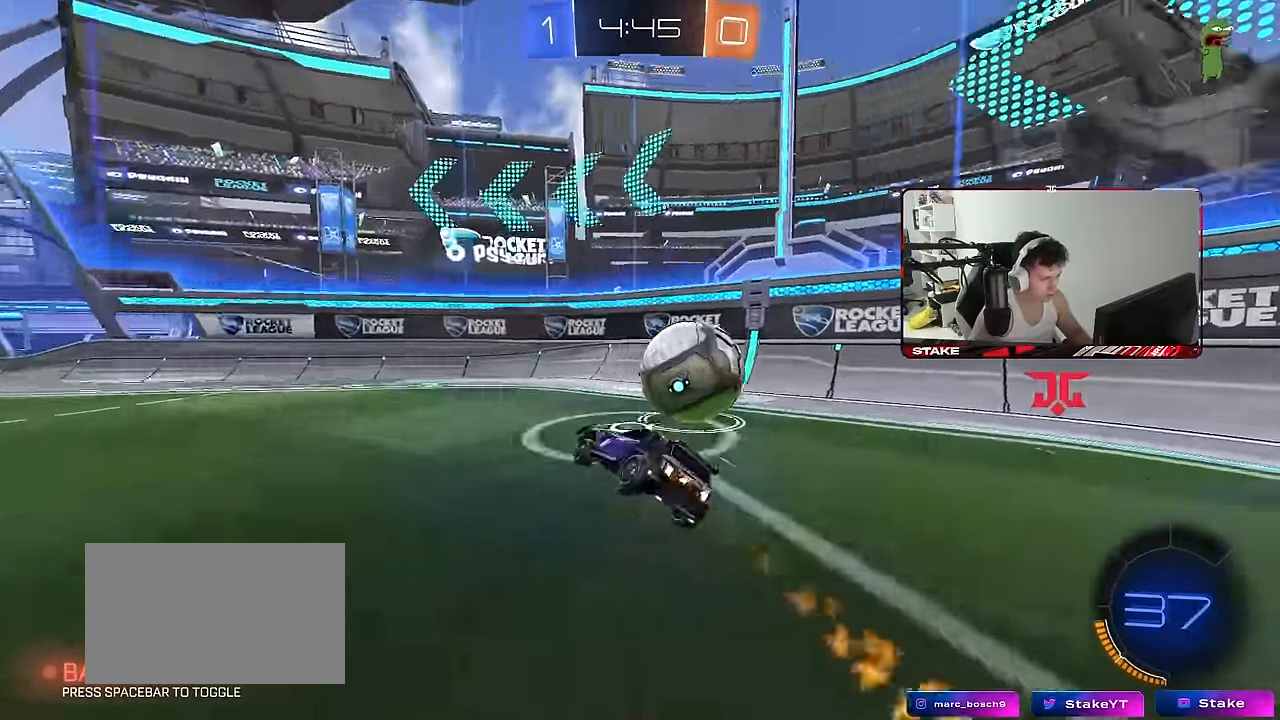
{"keys": ["d"], "mouse": [], "mouse_move": "still", "events": [[83, "w", "up"], [217, "s", "down"], [500, "s", "up"]]}
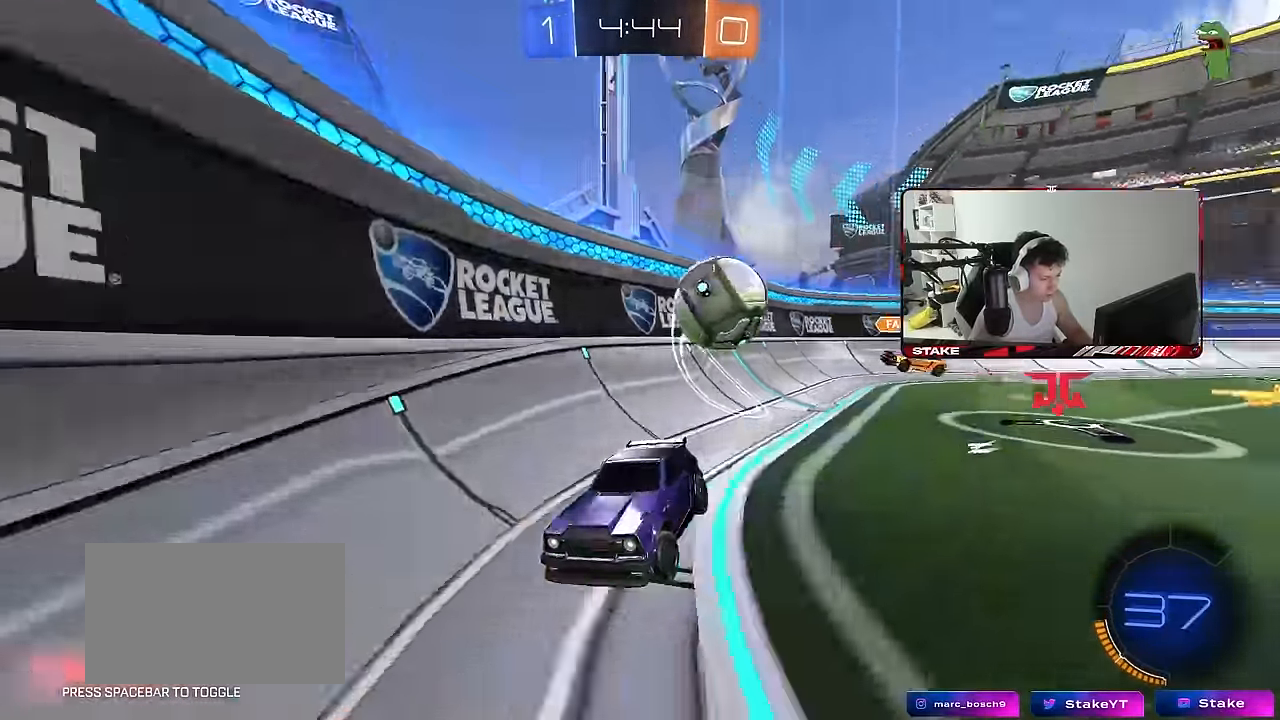
{"keys": ["a", "shift", "w"], "mouse": [], "mouse_move": "still", "events": [[50, "s", "down"], [100, "s", "up"], [250, "w", "down"], [434, "a", "down"], [434, "d", "up"], [434, "shift", "down"]]}
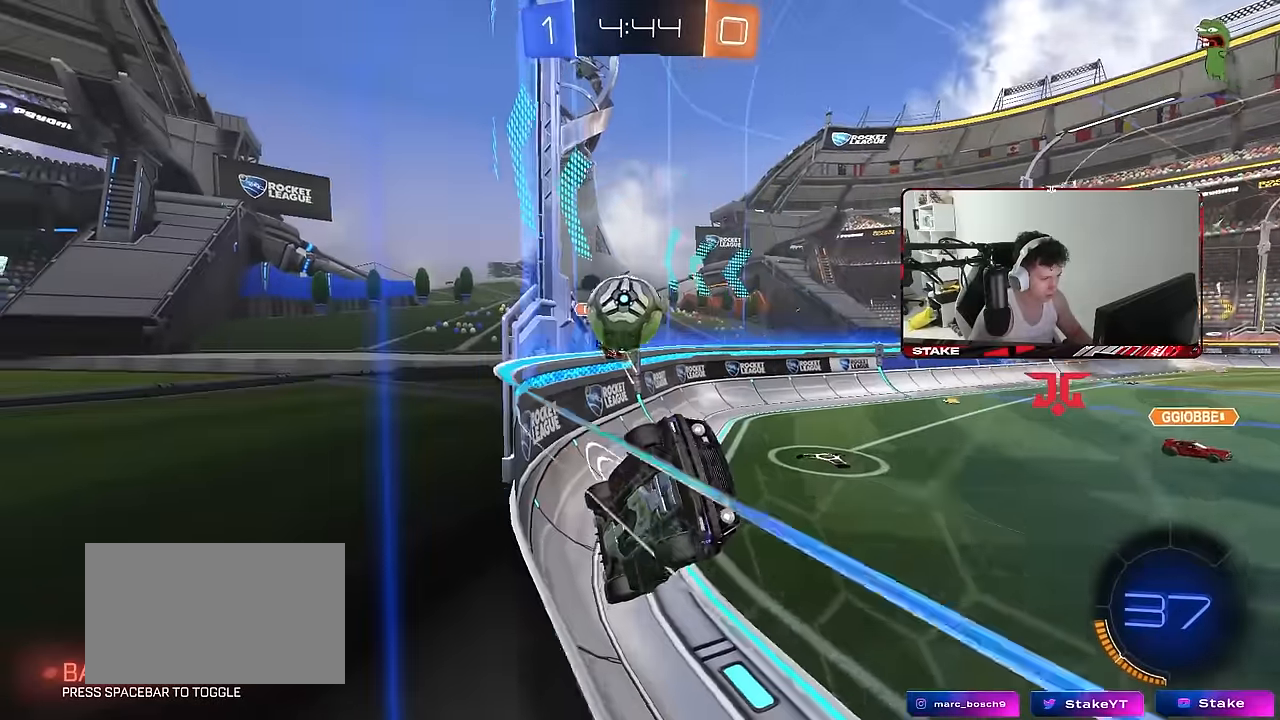
{"keys": ["w"], "mouse": [], "mouse_move": "still", "events": [[67, "shift", "up"], [217, "a", "up"], [217, "d", "down"], [450, "d", "up"]]}
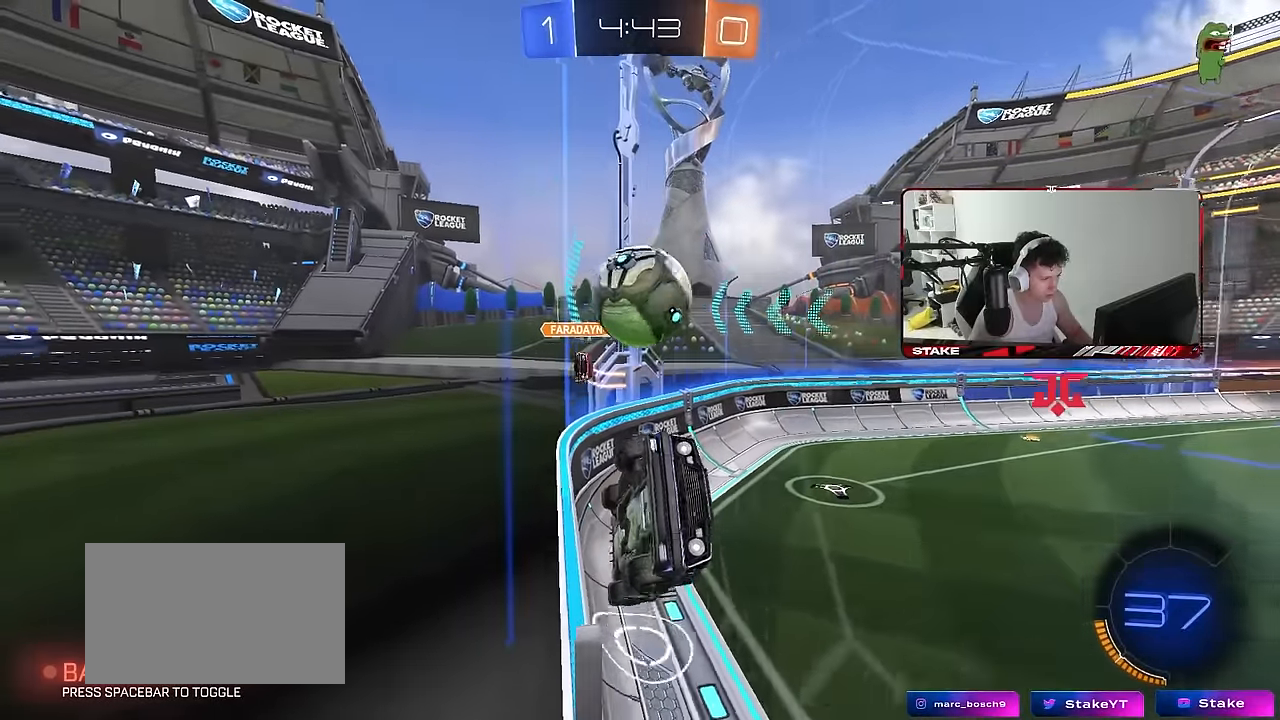
{"keys": [], "mouse": [], "mouse_move": "still", "events": [[34, "d", "down"], [84, "s", "down"], [84, "w", "up"], [134, "a", "down"], [267, "d", "up"], [367, "shift", "down"], [417, "d", "down"], [450, "a", "up"], [450, "d", "up"], [450, "s", "up"], [450, "shift", "up"]]}
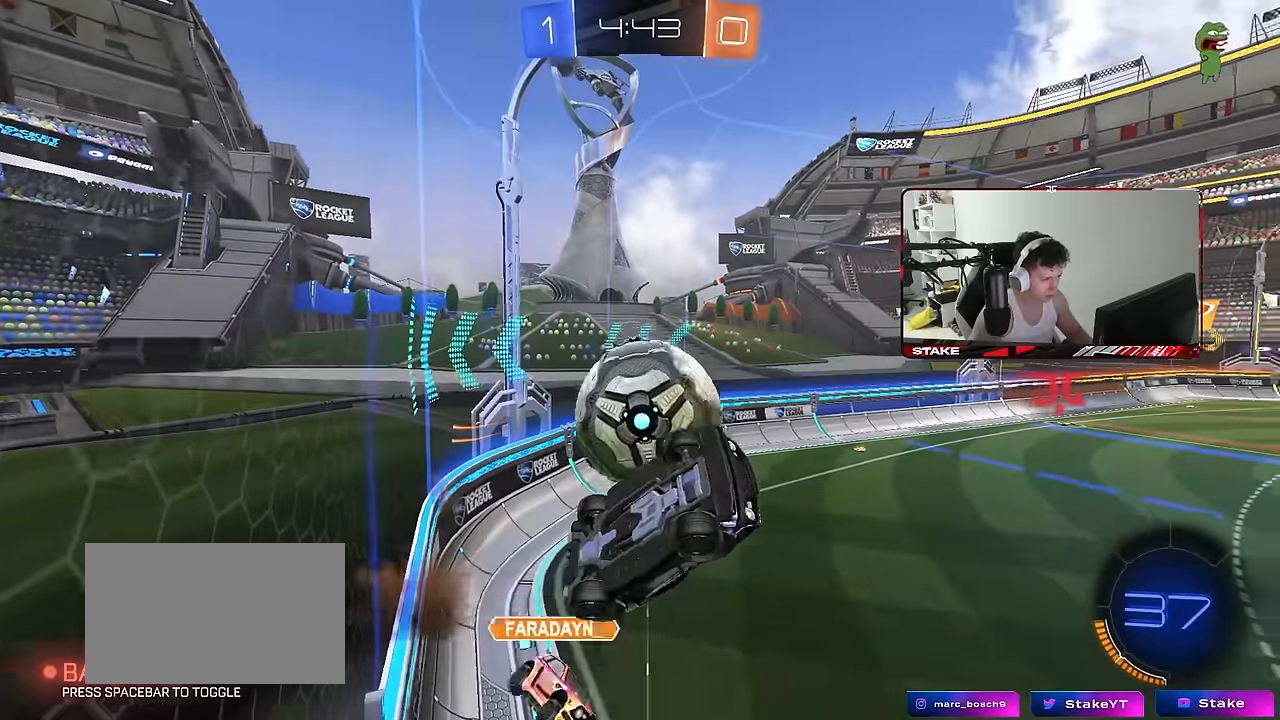
{"keys": ["d", "s", "shift"], "mouse": [], "mouse_move": "still", "events": [[50, "s", "down"], [150, "d", "down"], [250, "shift", "down"]]}
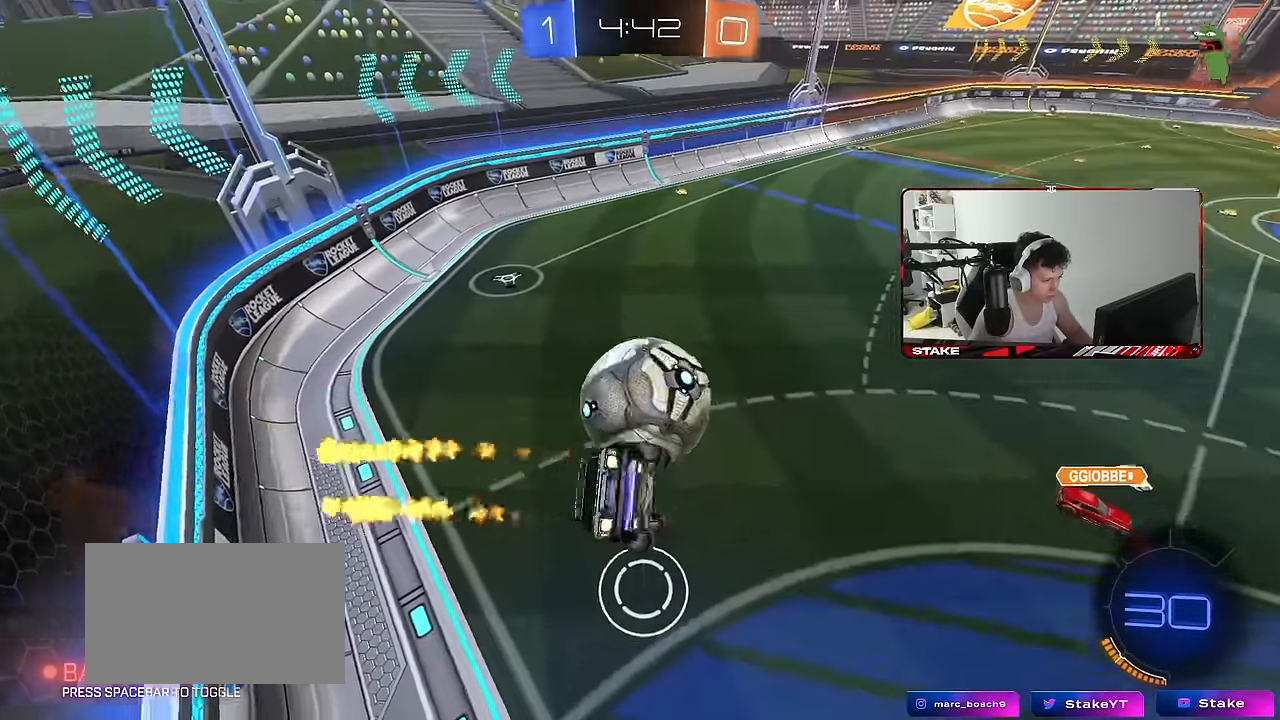
{"keys": ["a", "shift", "w"], "mouse": [], "mouse_move": "still", "events": [[67, "s", "up"], [117, "shift", "up"], [217, "w", "down"], [400, "d", "up"], [450, "shift", "down"], [500, "a", "down"]]}
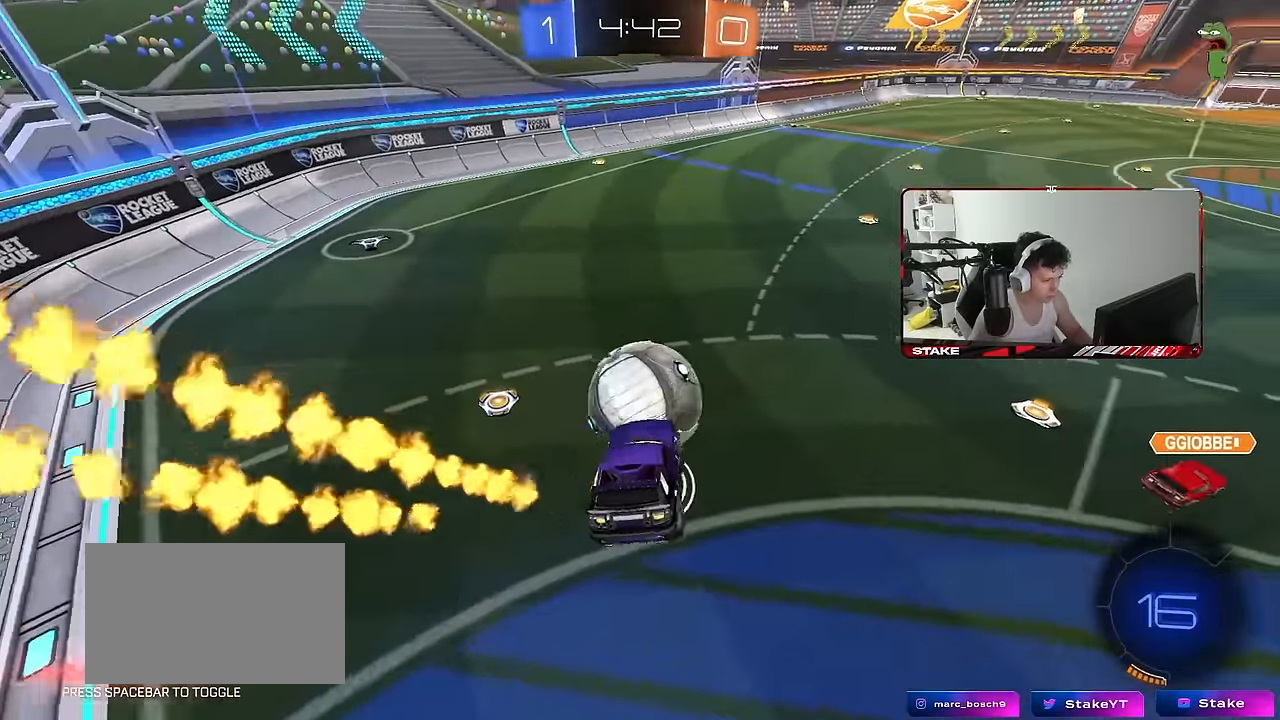
{"keys": ["a", "s", "shift"], "mouse": [], "mouse_move": "still", "events": [[184, "s", "down"], [184, "w", "up"], [317, "s", "up"], [367, "s", "down"], [467, "s", "up"], [500, "s", "down"]]}
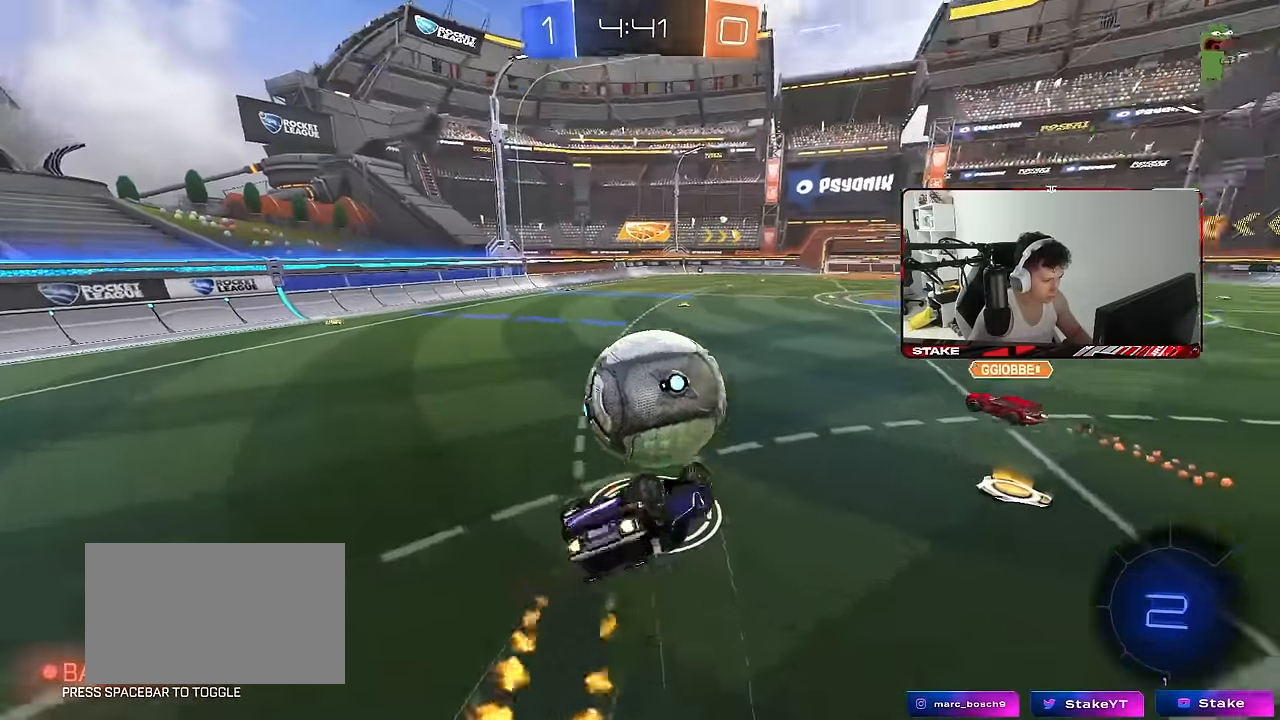
{"keys": ["s"], "mouse": [], "mouse_move": "still", "events": [[50, "s", "up"], [200, "s", "down"], [334, "shift", "up"], [384, "a", "up"]]}
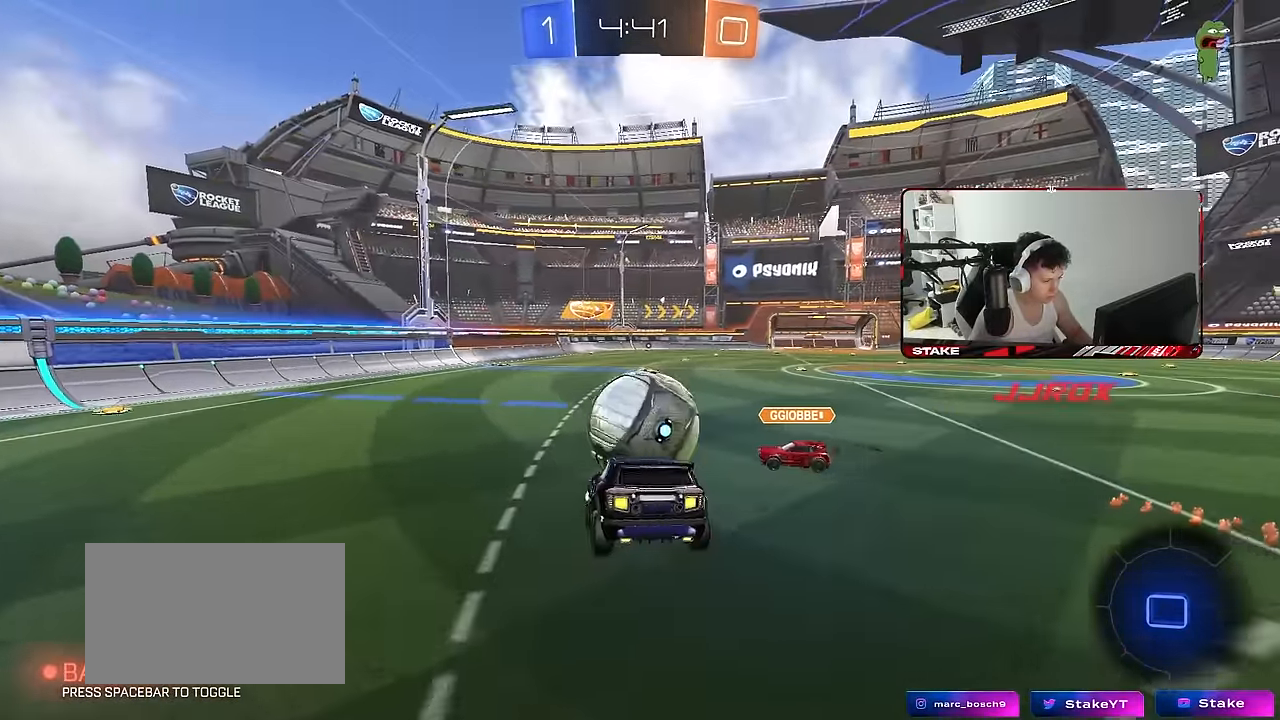
{"keys": ["d", "w"], "mouse": [], "mouse_move": "still", "events": [[17, "d", "down"], [117, "d", "up"], [117, "s", "up"], [300, "d", "down"], [300, "w", "down"]]}
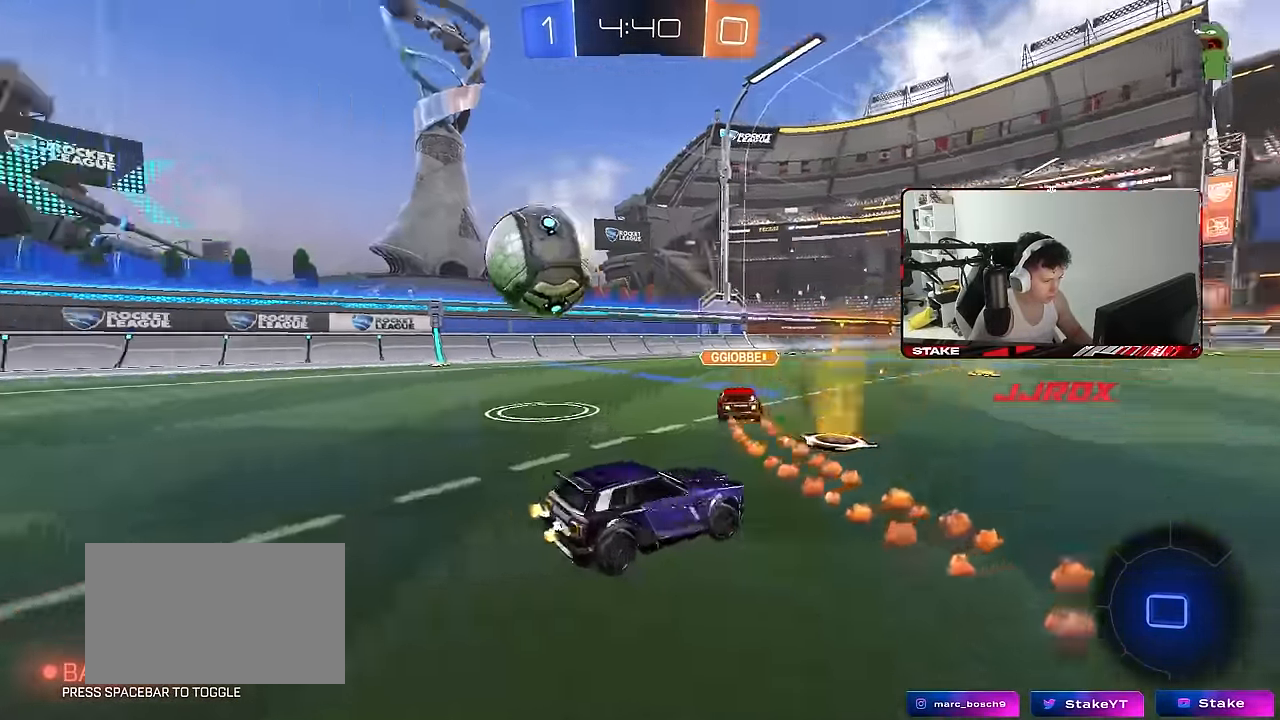
{"keys": ["d", "w"], "mouse": [], "mouse_move": "still", "events": [[34, "shift", "down"], [34, "space", "down"], [134, "shift", "up"], [184, "space", "up"]]}
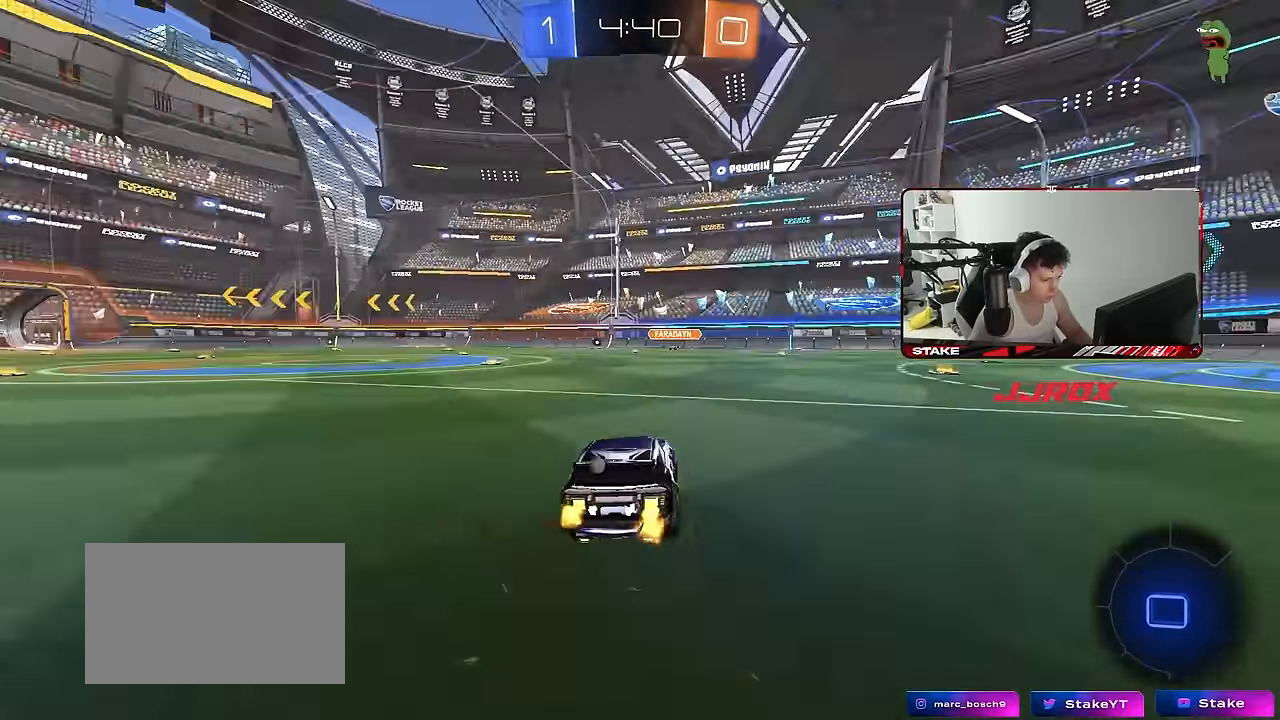
{"keys": ["w"], "mouse": [], "mouse_move": "still", "events": [[284, "d", "up"]]}
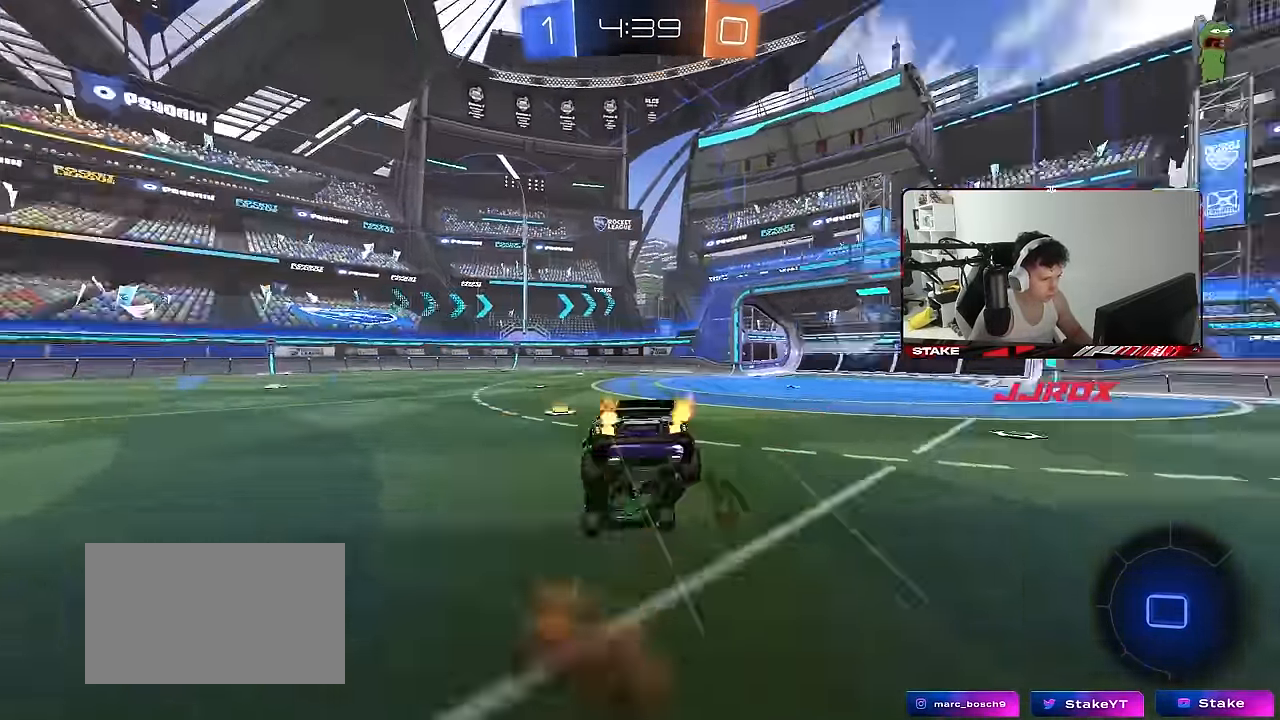
{"keys": ["w"], "mouse": [], "mouse_move": "still", "events": [[17, "space", "down"], [166, "space", "up"]]}
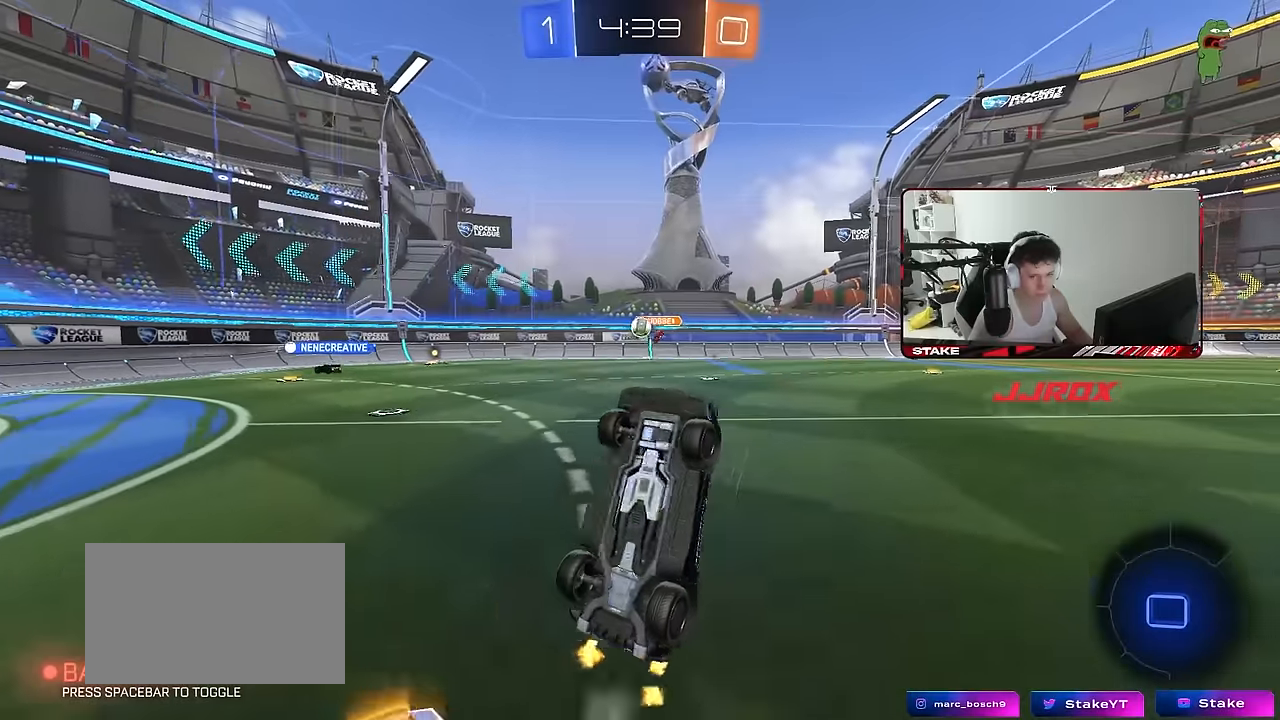
{"keys": ["w"], "mouse": [], "mouse_move": "still", "events": [[183, "w", "up"], [500, "w", "down"]]}
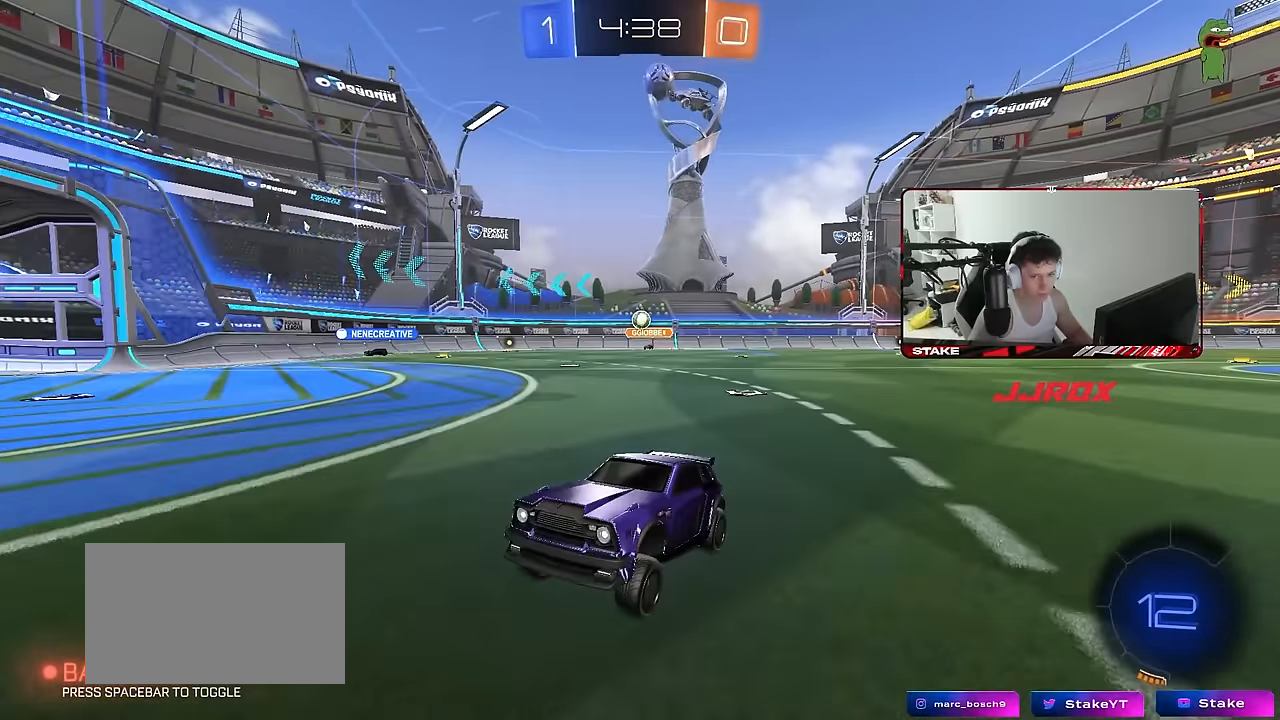
{"keys": ["d", "shift", "w"], "mouse": [], "mouse_move": "still", "events": [[50, "d", "down"], [250, "d", "up"], [333, "d", "down"], [433, "shift", "down"]]}
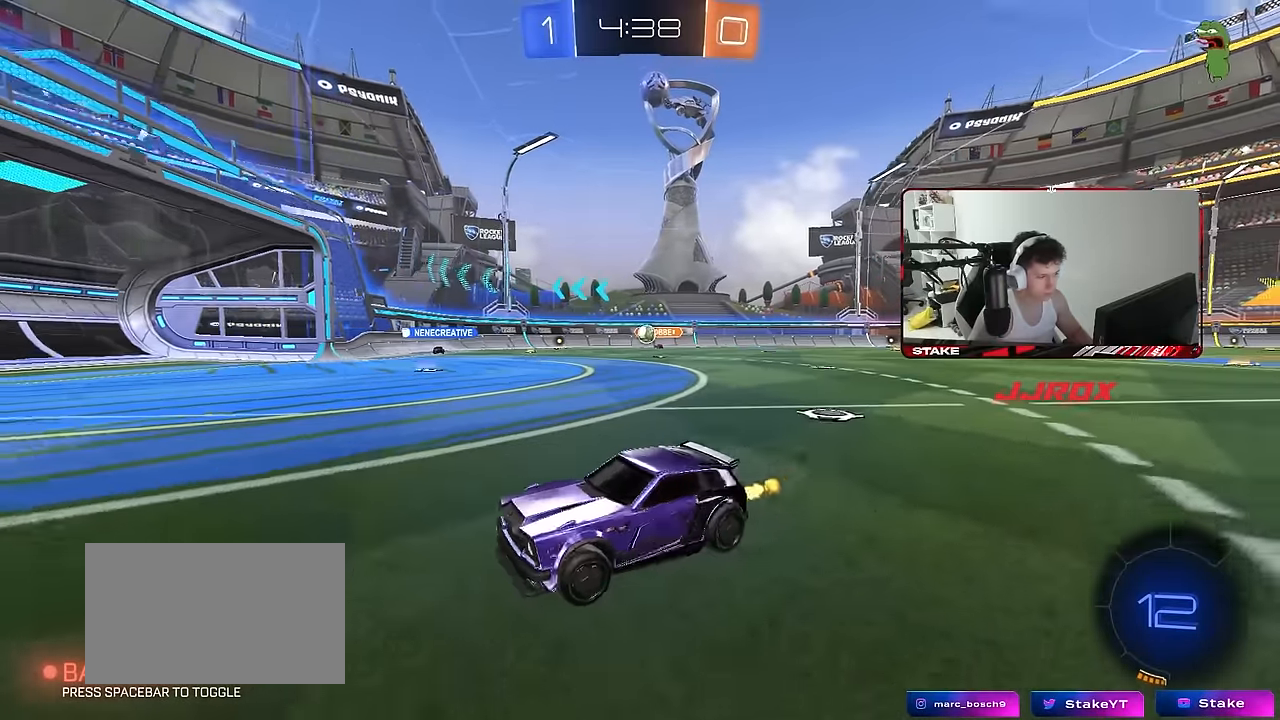
{"keys": ["w"], "mouse": [], "mouse_move": "still", "events": [[66, "shift", "up"], [400, "d", "up"]]}
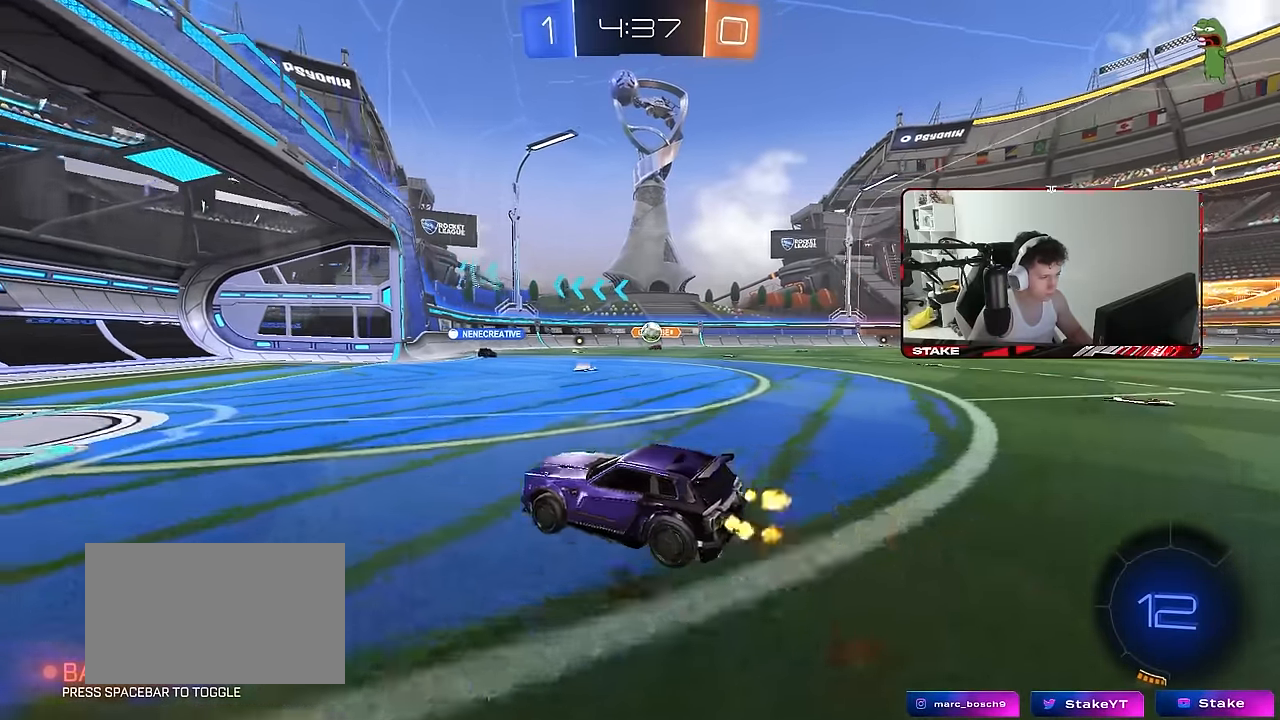
{"keys": ["d", "s"], "mouse": [], "mouse_move": "still", "events": [[33, "d", "down"], [133, "d", "up"], [266, "w", "up"], [316, "a", "down"], [366, "s", "down"], [466, "d", "down"], [500, "a", "up"]]}
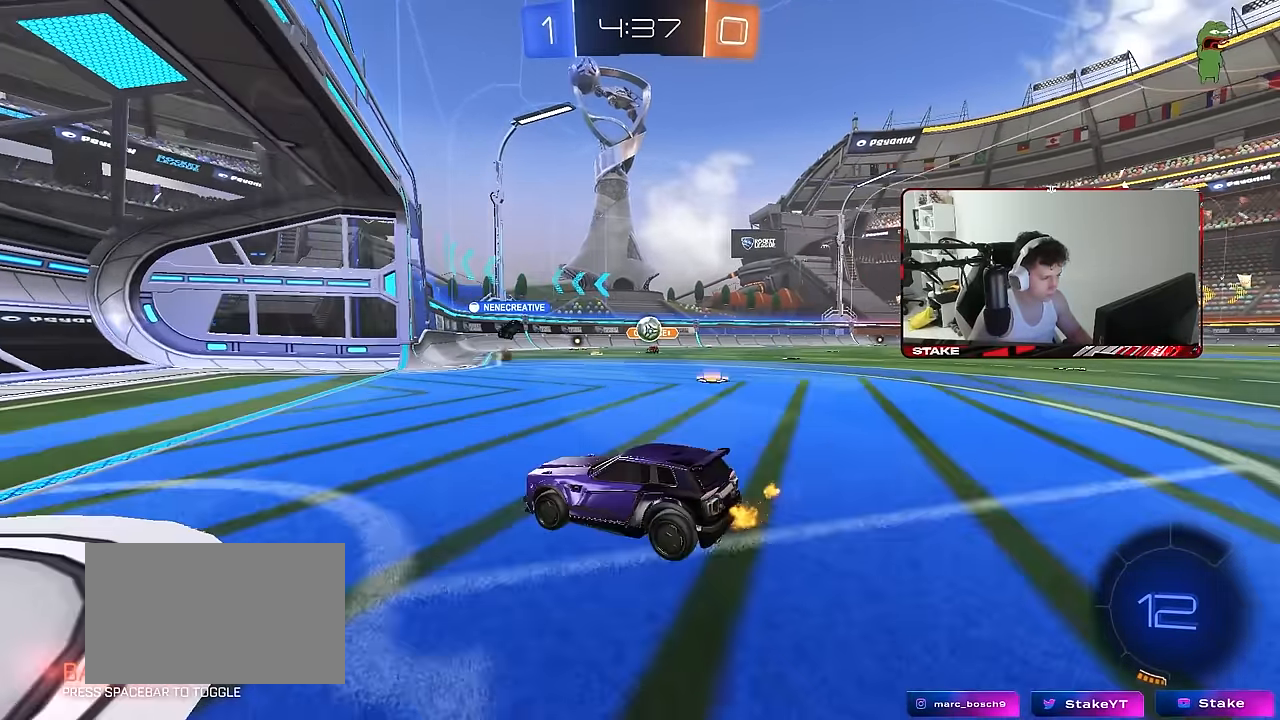
{"keys": ["w"], "mouse": [], "mouse_move": "still", "events": [[50, "s", "up"], [200, "d", "up"], [283, "w", "down"], [383, "d", "down"], [483, "d", "up"]]}
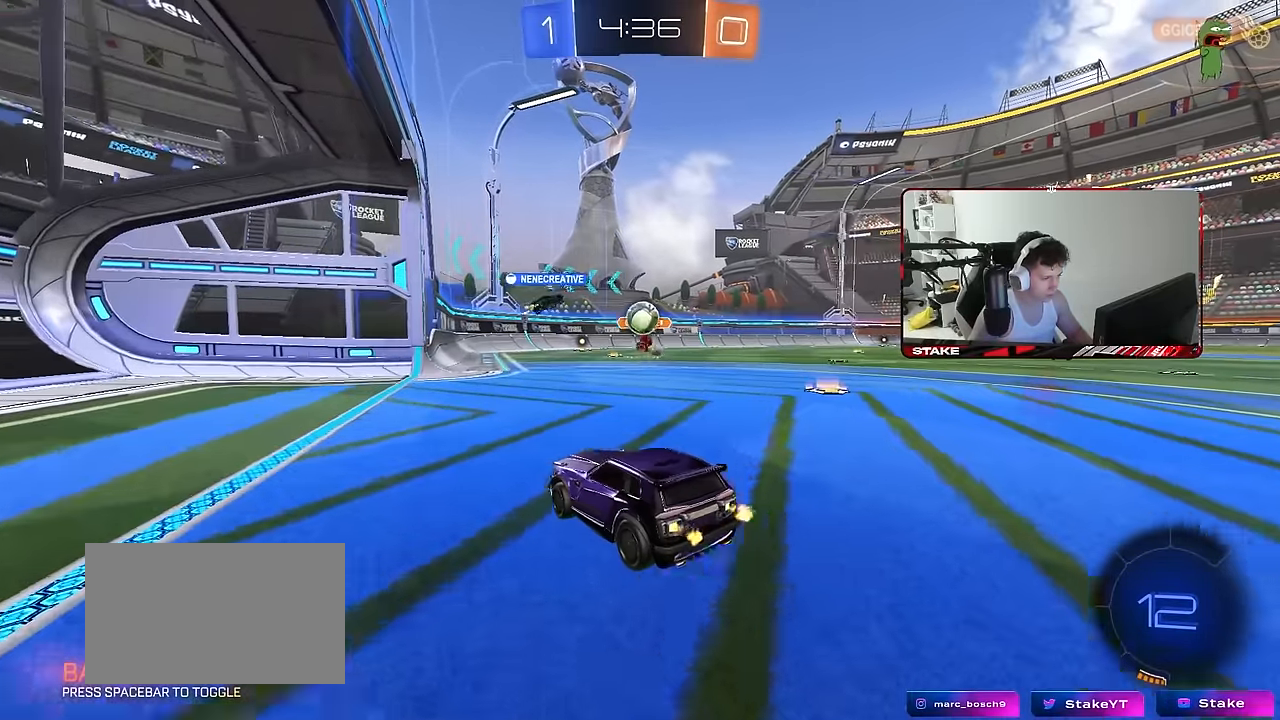
{"keys": ["d", "shift", "w"], "mouse": [], "mouse_move": "still", "events": [[66, "w", "up"], [350, "d", "down"], [450, "w", "down"], [483, "shift", "down"]]}
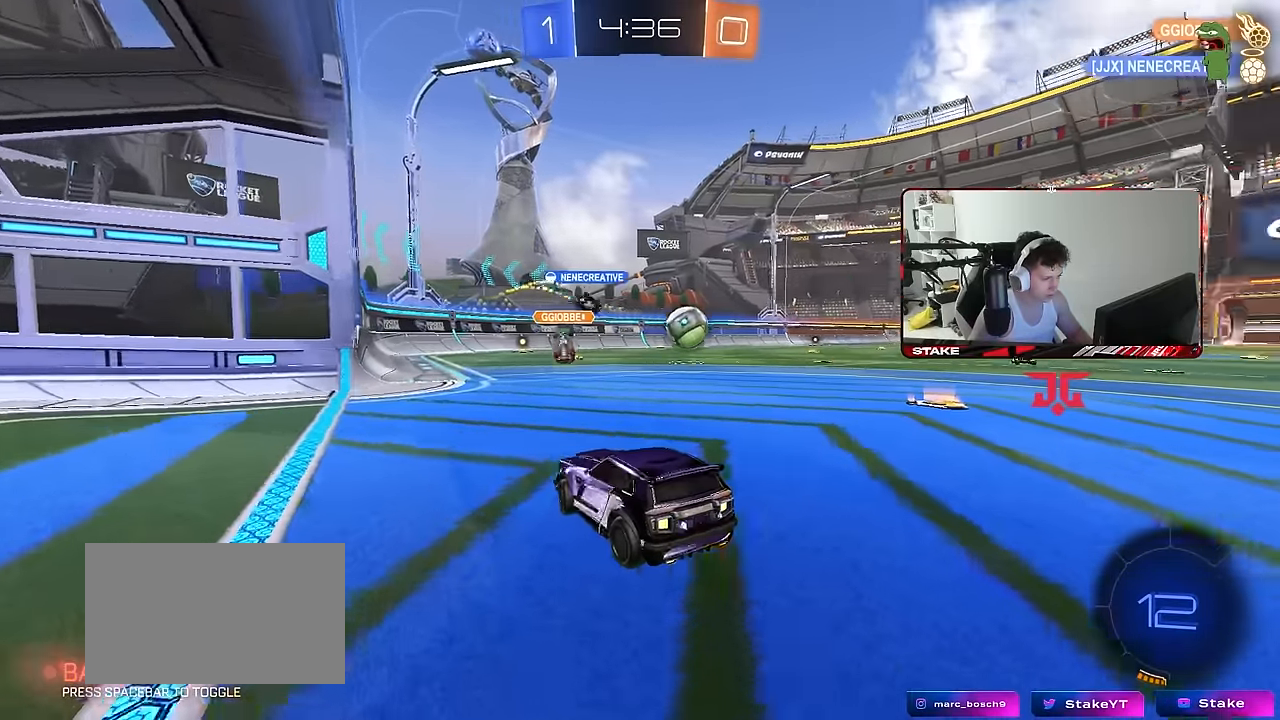
{"keys": ["d", "w"], "mouse": [], "mouse_move": "still", "events": [[83, "shift", "up"], [183, "shift", "down"], [233, "shift", "up"]]}
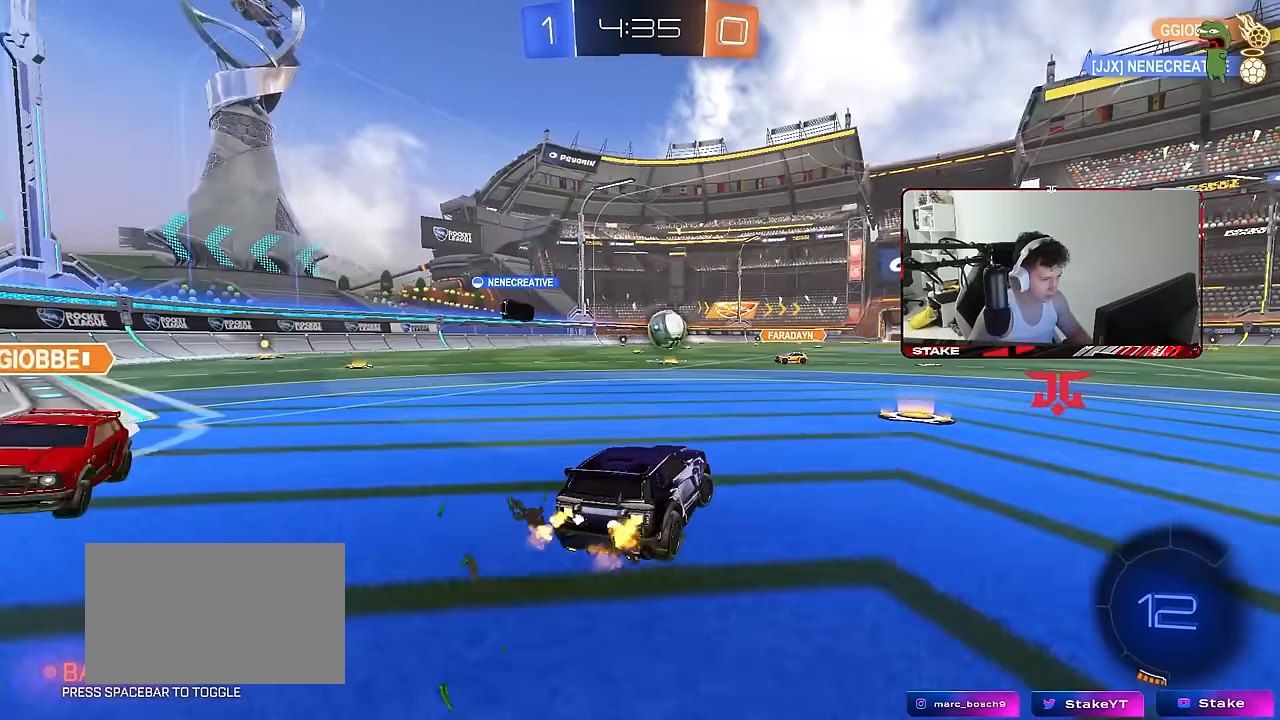
{"keys": ["a", "w"], "mouse": [], "mouse_move": "still", "events": [[150, "d", "up"], [333, "a", "down"]]}
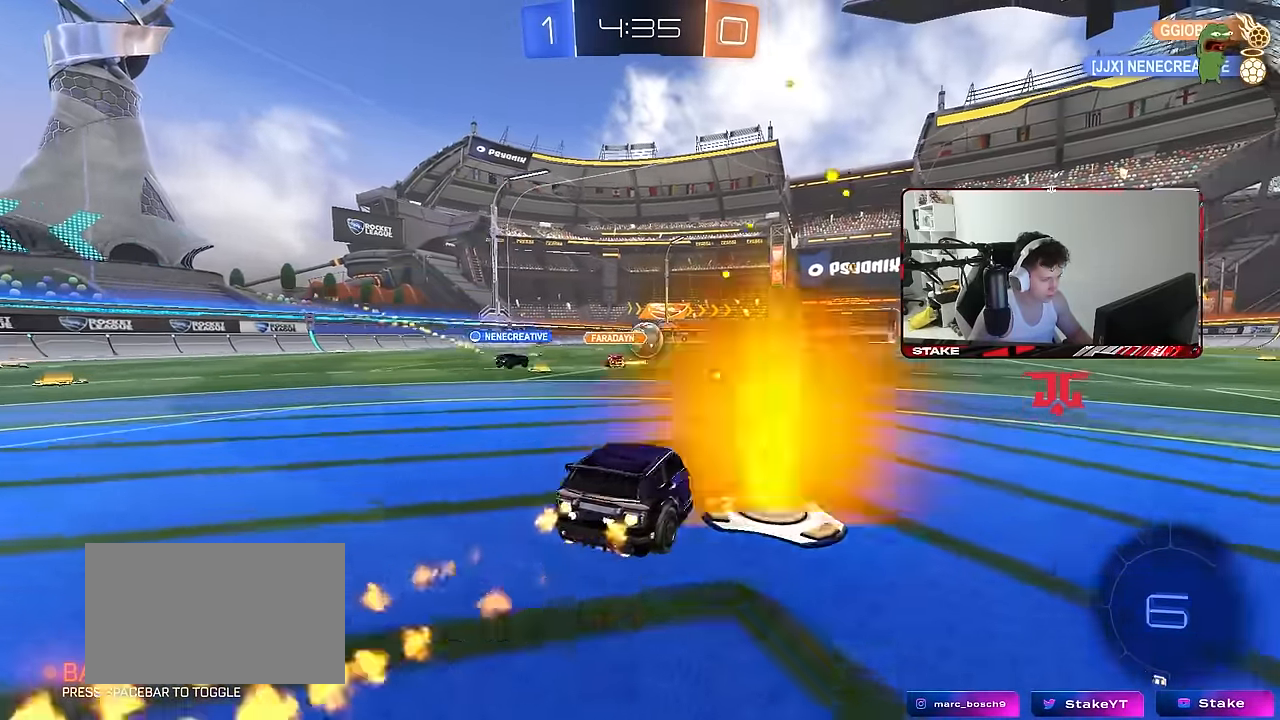
{"keys": ["d", "s", "shift"], "mouse": [], "mouse_move": "still", "events": [[16, "a", "up"], [66, "d", "down"], [66, "shift", "down"], [200, "s", "down"], [200, "w", "up"]]}
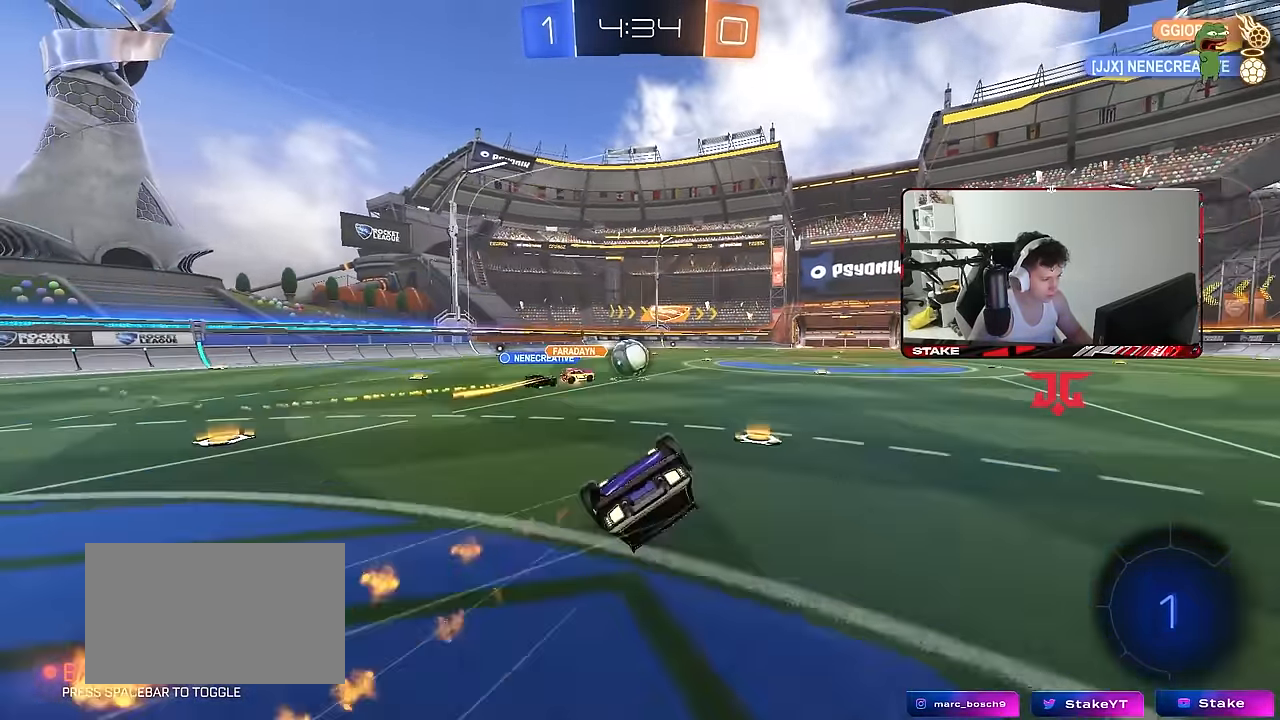
{"keys": [], "mouse": [], "mouse_move": "still", "events": [[83, "s", "up"], [183, "s", "down"], [366, "s", "up"], [366, "shift", "up"], [450, "d", "up"]]}
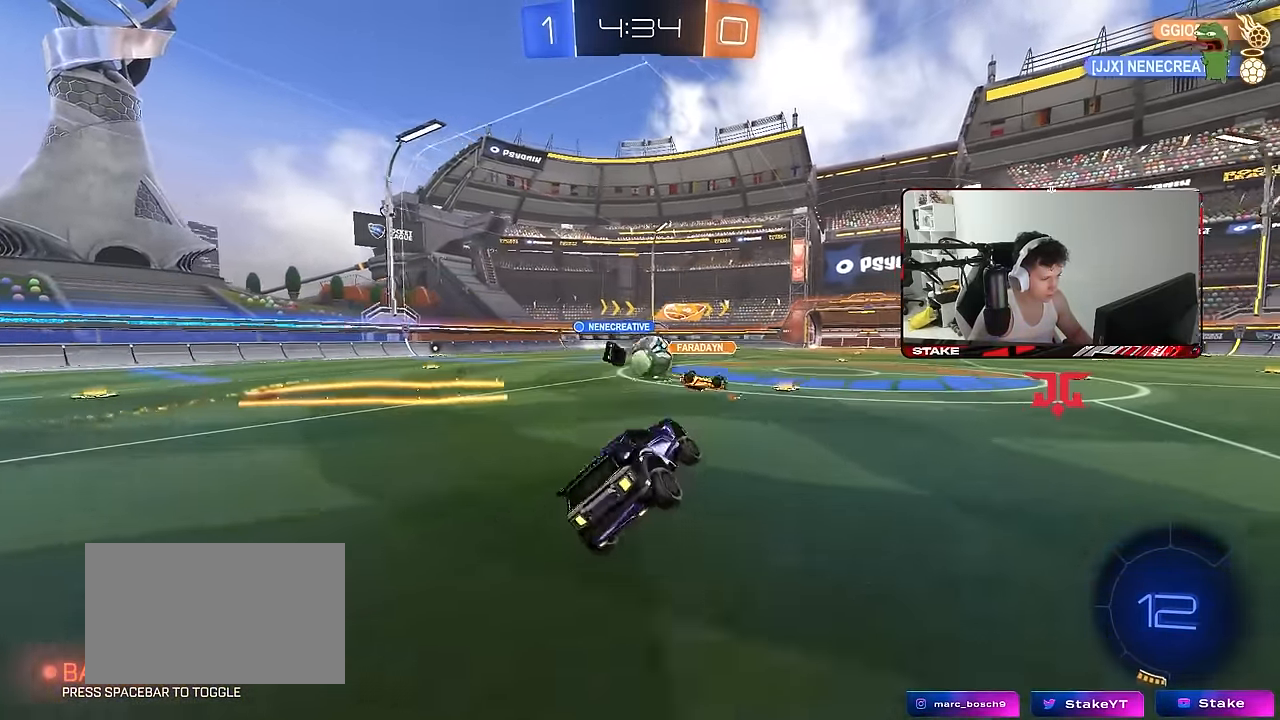
{"keys": ["w"], "mouse": [], "mouse_move": "still", "events": [[233, "w", "down"], [283, "a", "down"], [433, "a", "up"]]}
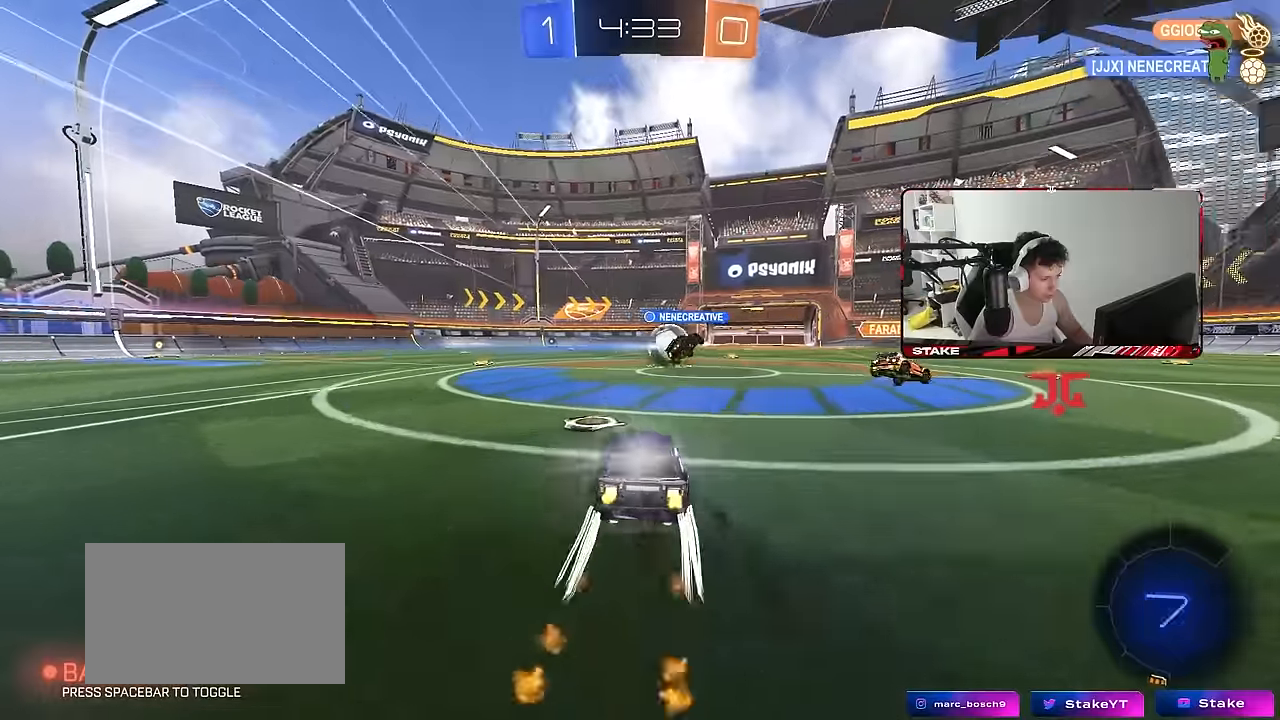
{"keys": ["w"], "mouse": [], "mouse_move": "still", "events": [[350, "d", "down"], [450, "d", "up"]]}
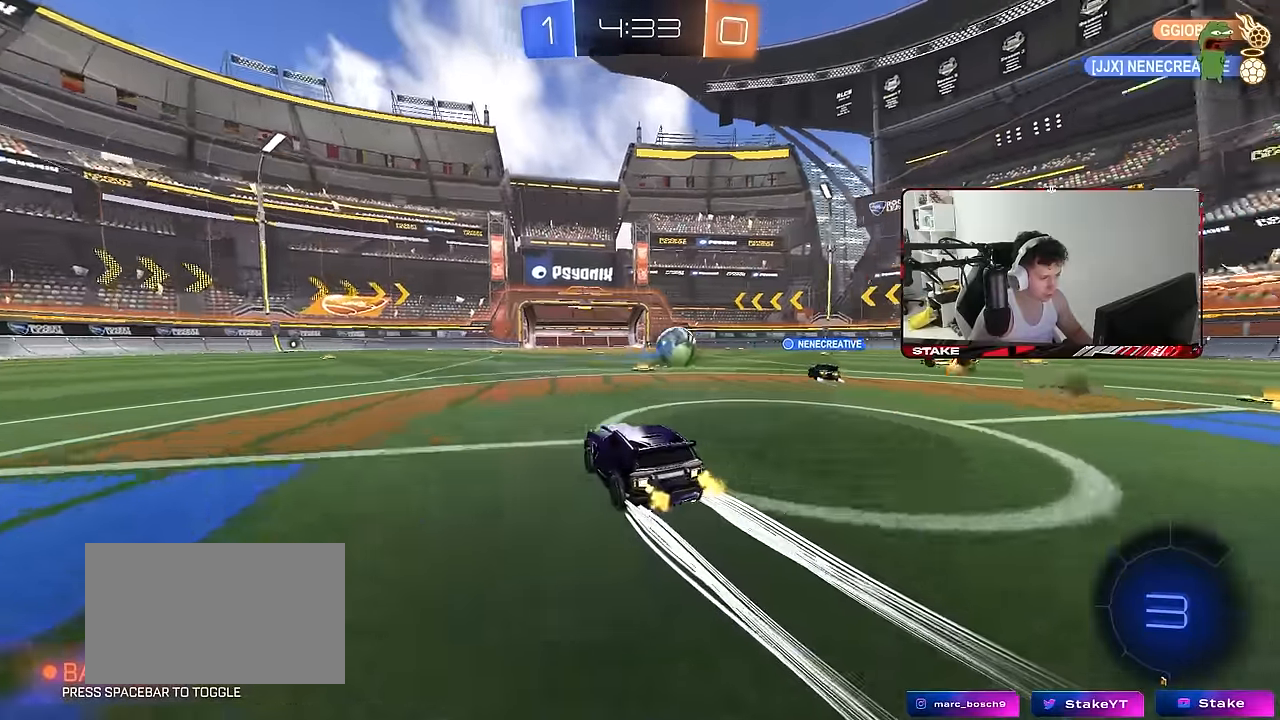
{"keys": ["w"], "mouse": [], "mouse_move": "still", "events": [[233, "a", "down"], [366, "a", "up"]]}
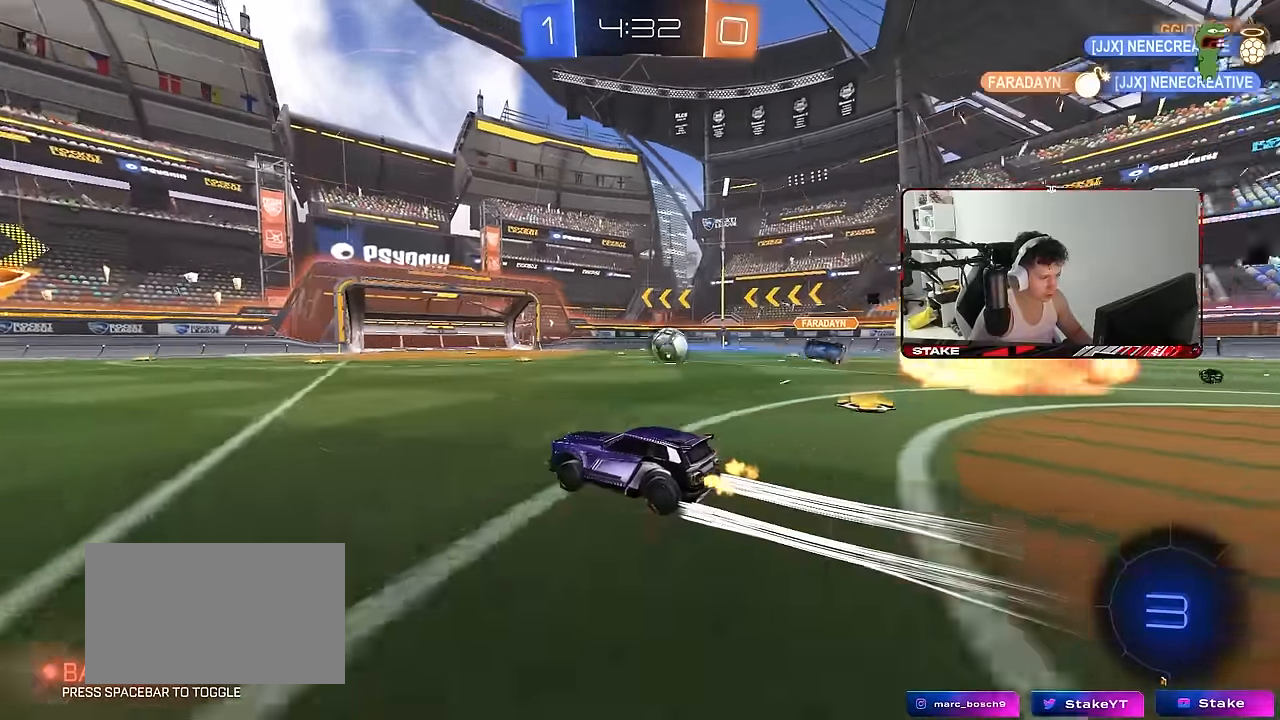
{"keys": ["w"], "mouse": [], "mouse_move": "still", "events": [[200, "a", "down"], [283, "a", "up"], [283, "space", "down"], [433, "space", "up"]]}